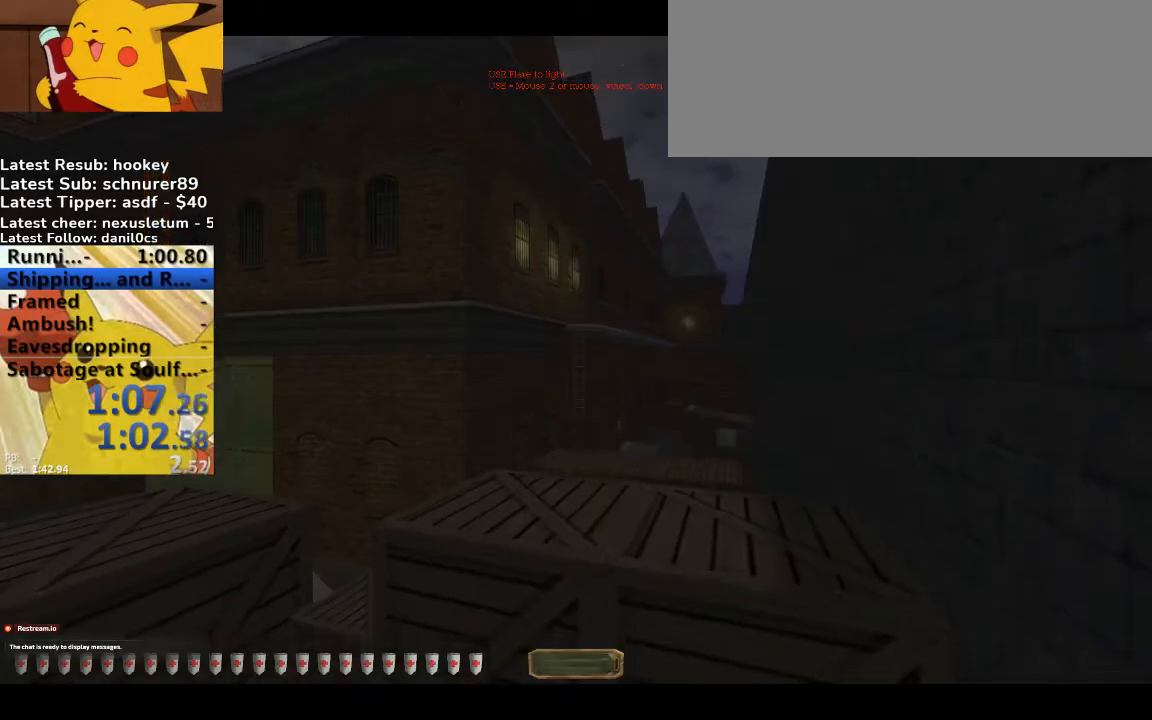
Gameplay with keyboard; each line is a JSON object with the keys held at the frame after it. "events" lists presses ("down") and releases ("up") of ".", "/", "0", "1", "2", "3", "4", "5", "6", "7", "8", "9", "a", "alt_l", "alt_r", "b", "backspace", "c", "caps_lock", "comma", "ctrl_l", "ctrl_r", "d", "down", "e", "equals", "escape", "f", "f1", "f10", "f11", "f12", "f2", "f3", "f4", "f5", "f6", "f7", "f8", "f9", "g", "h", "i", "j", "k", "l", "lbracket", "left", "m", "minus", "n", "o", "p", "q", "quote", "r", "rbracket", "return", "right", "s", "semicolon", "shift_l", "shift_r", "space", "super", "t", "tab", "tilde", "u", "up", "v", "w", "x", "y" and "z" between this image and that frame as [ms after this image, input, new state], when the widget could be followed in between. No other keys are recorded. Mouse input is not recorded.
{"keys": ["a", "w"], "events": [[67, "a", "down"], [67, "w", "down"], [333, "space", "down"], [433, "space", "up"]]}
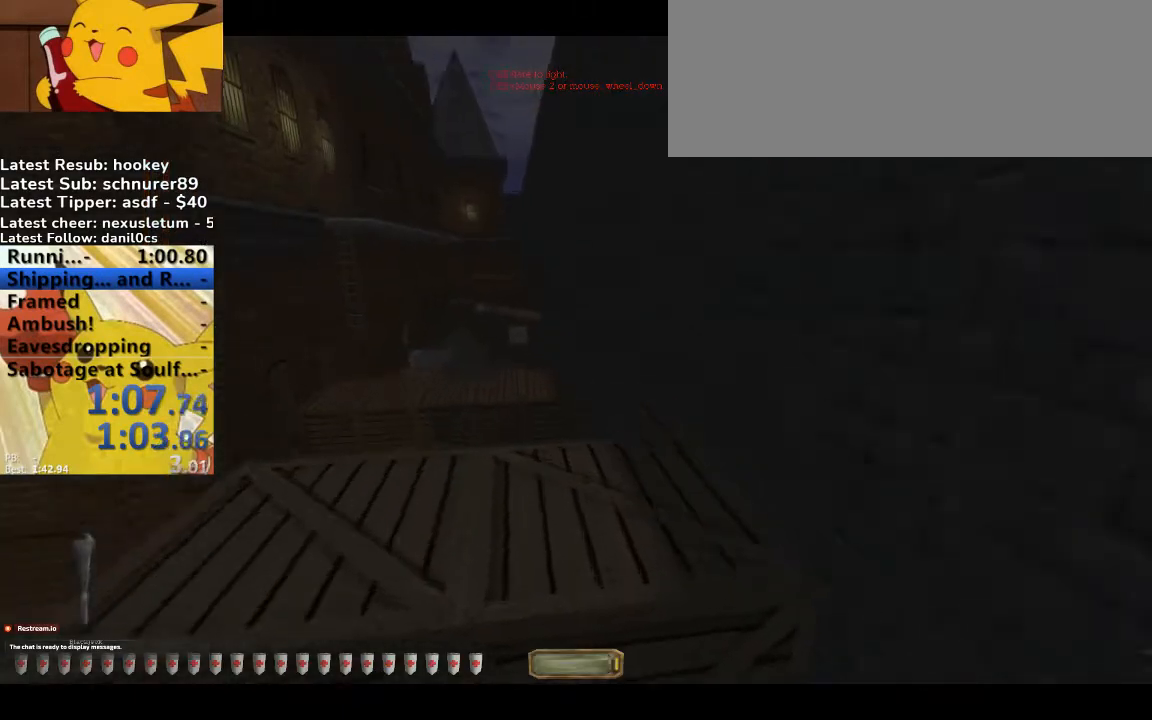
{"keys": ["a", "w"], "events": []}
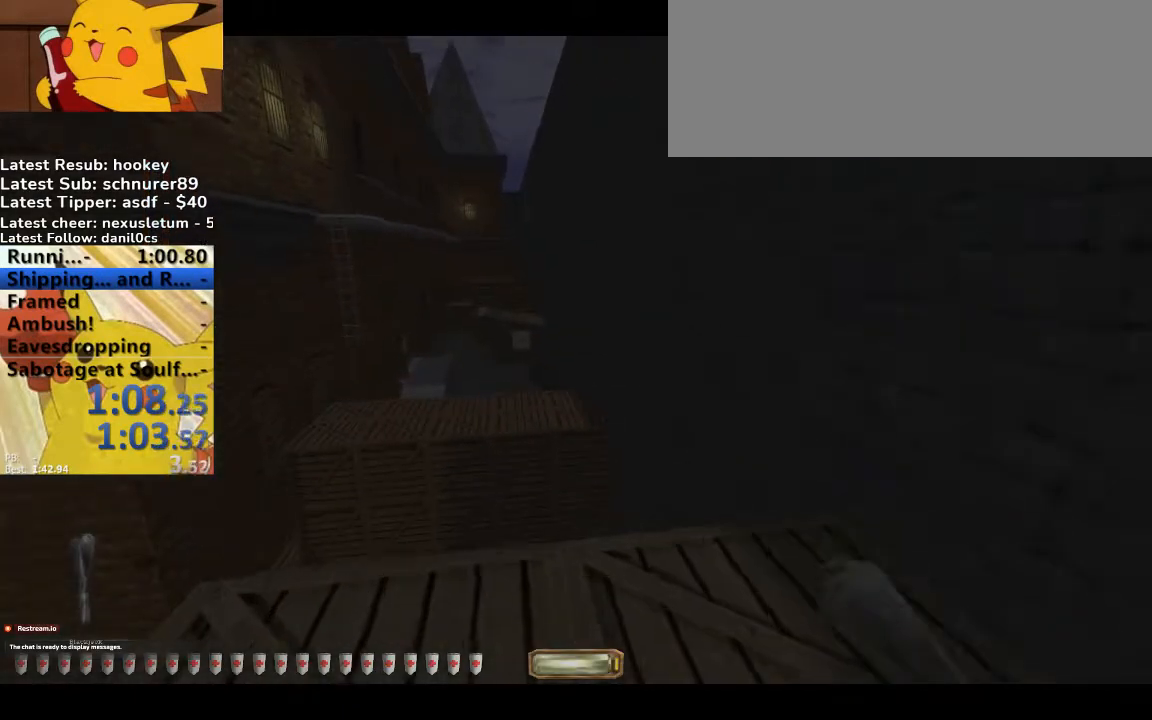
{"keys": ["a", "w"], "events": []}
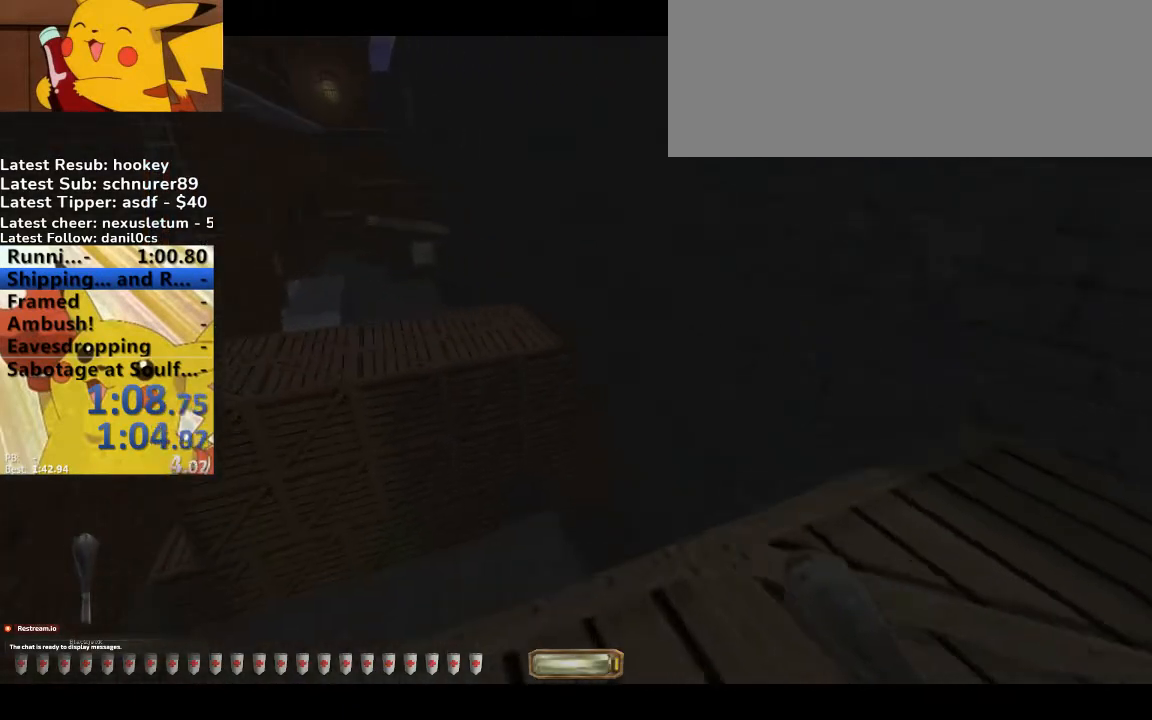
{"keys": ["a", "space", "w"], "events": [[233, "space", "down"]]}
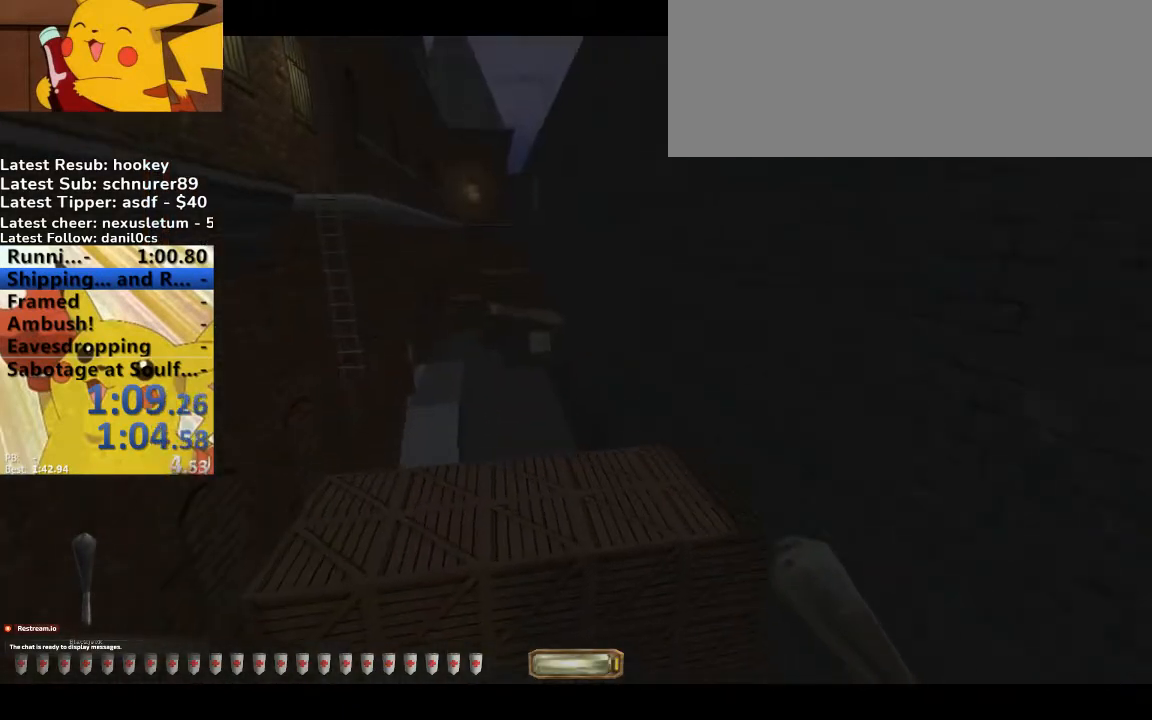
{"keys": ["a", "space", "w"], "events": []}
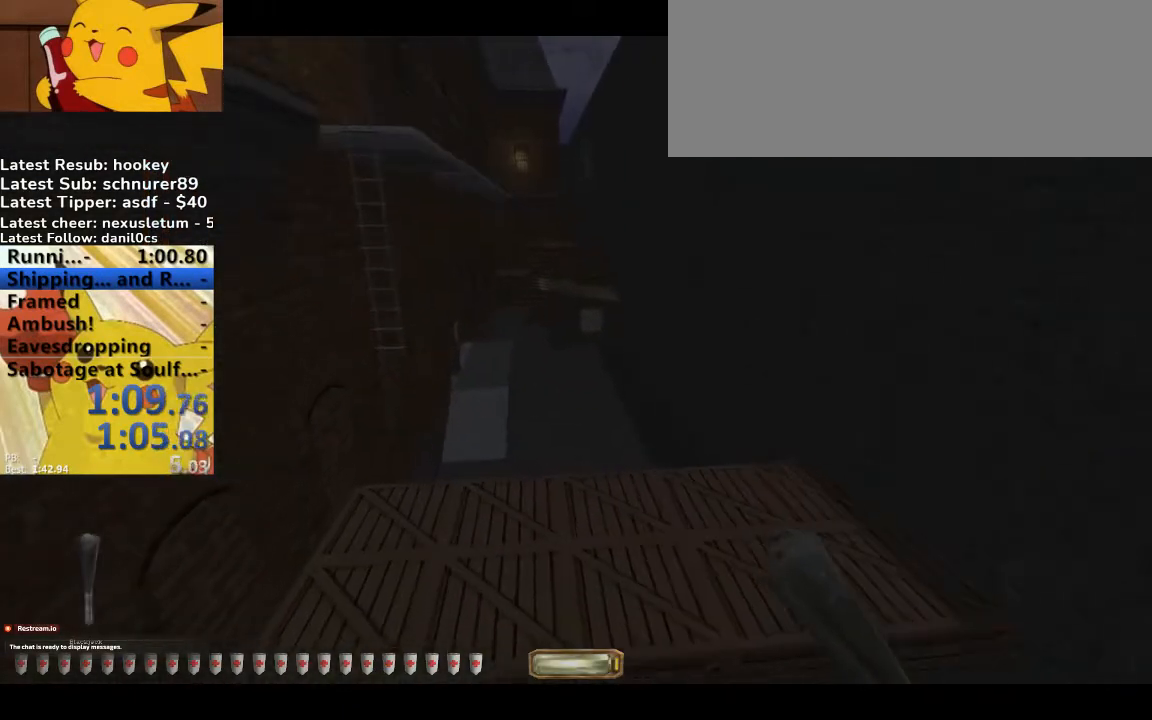
{"keys": ["a", "space", "w"], "events": []}
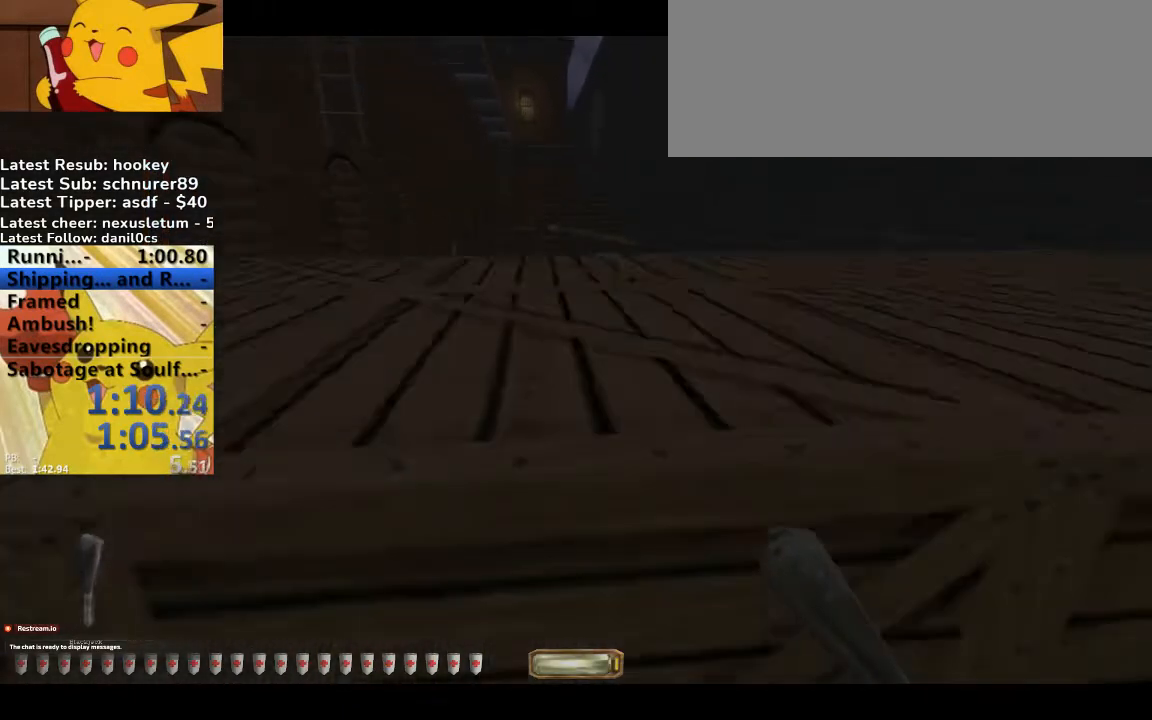
{"keys": ["a", "space", "w"], "events": []}
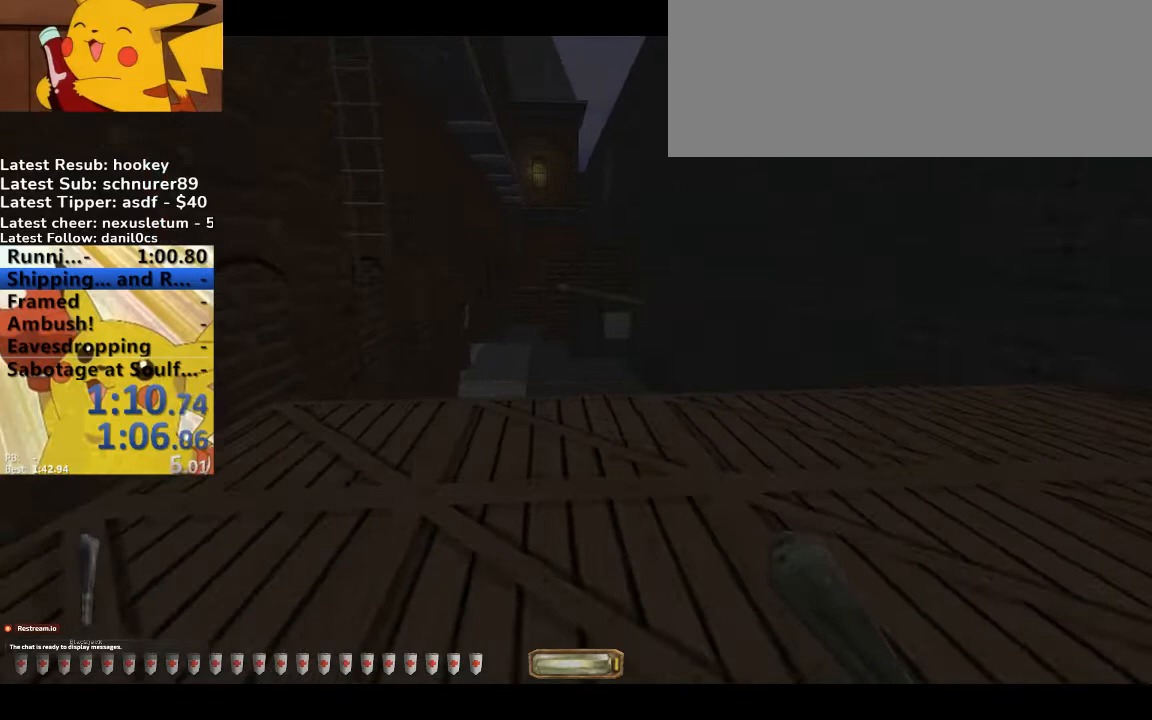
{"keys": ["a", "w"], "events": [[100, "space", "up"]]}
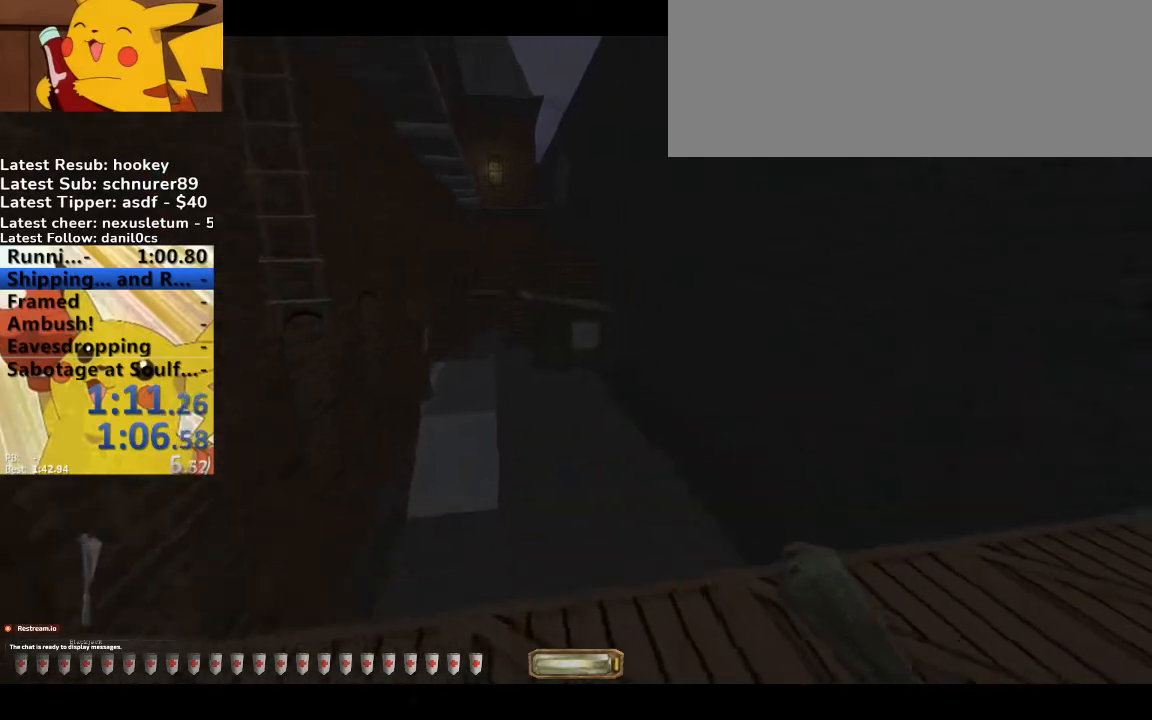
{"keys": ["a", "w"], "events": [[300, "space", "down"], [400, "space", "up"]]}
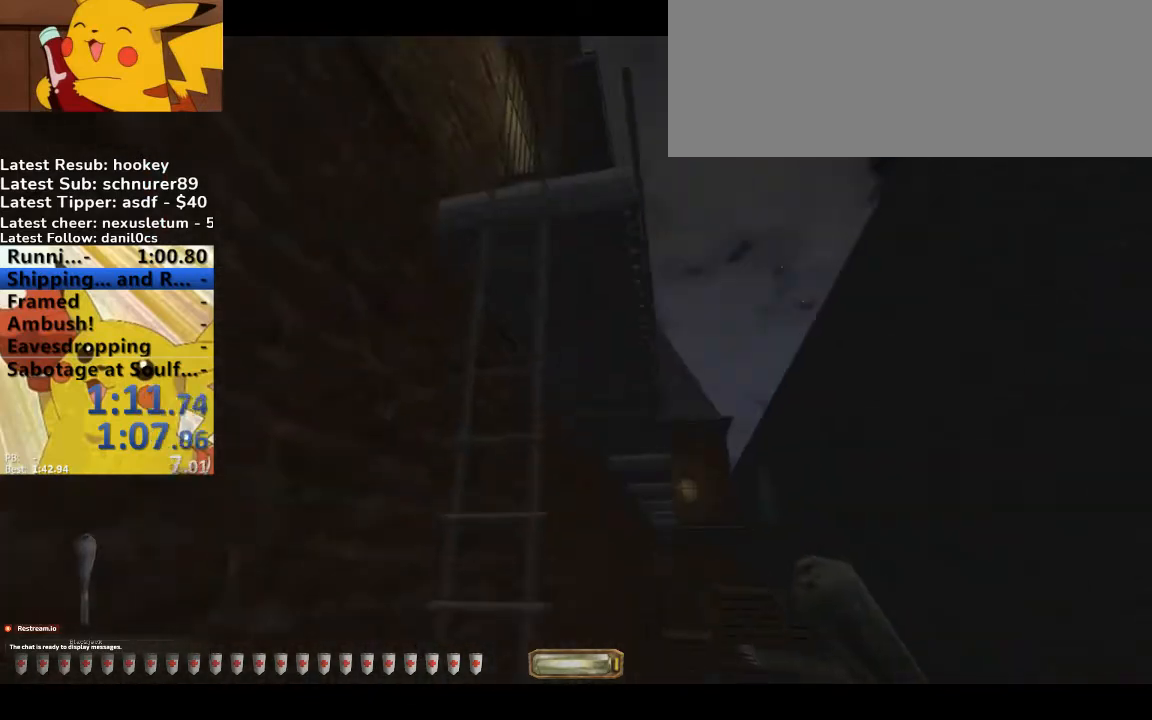
{"keys": ["w"], "events": [[467, "a", "up"]]}
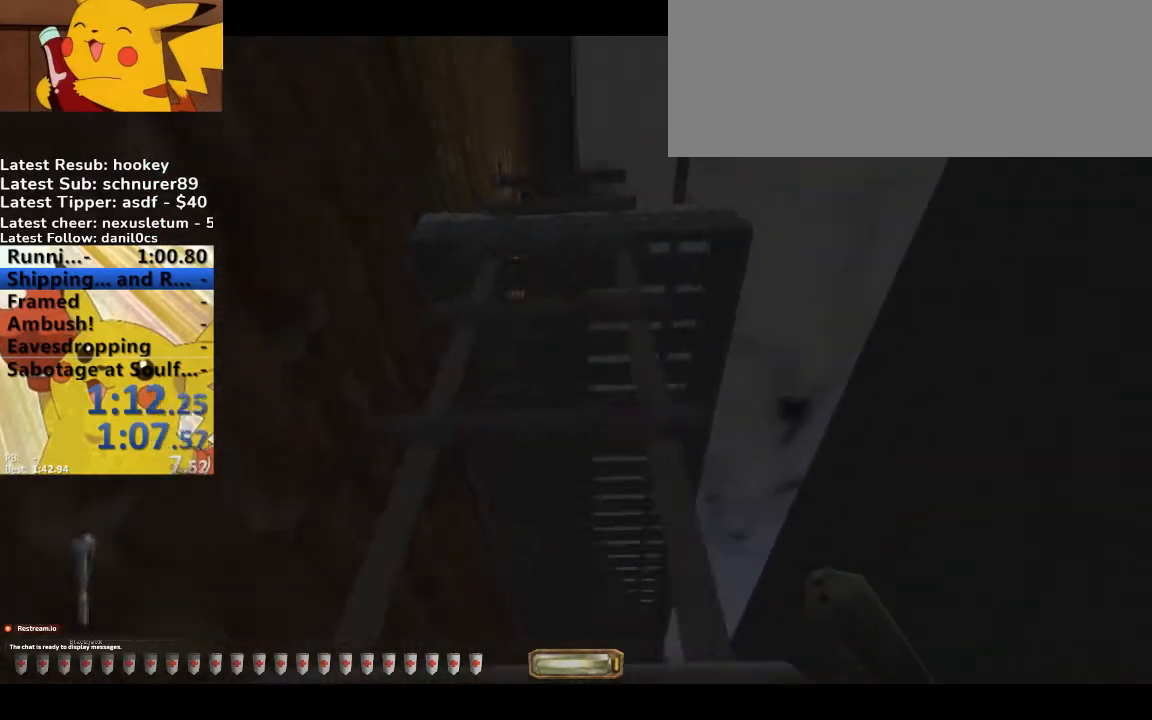
{"keys": ["w"], "events": [[67, "d", "down"], [167, "d", "up"]]}
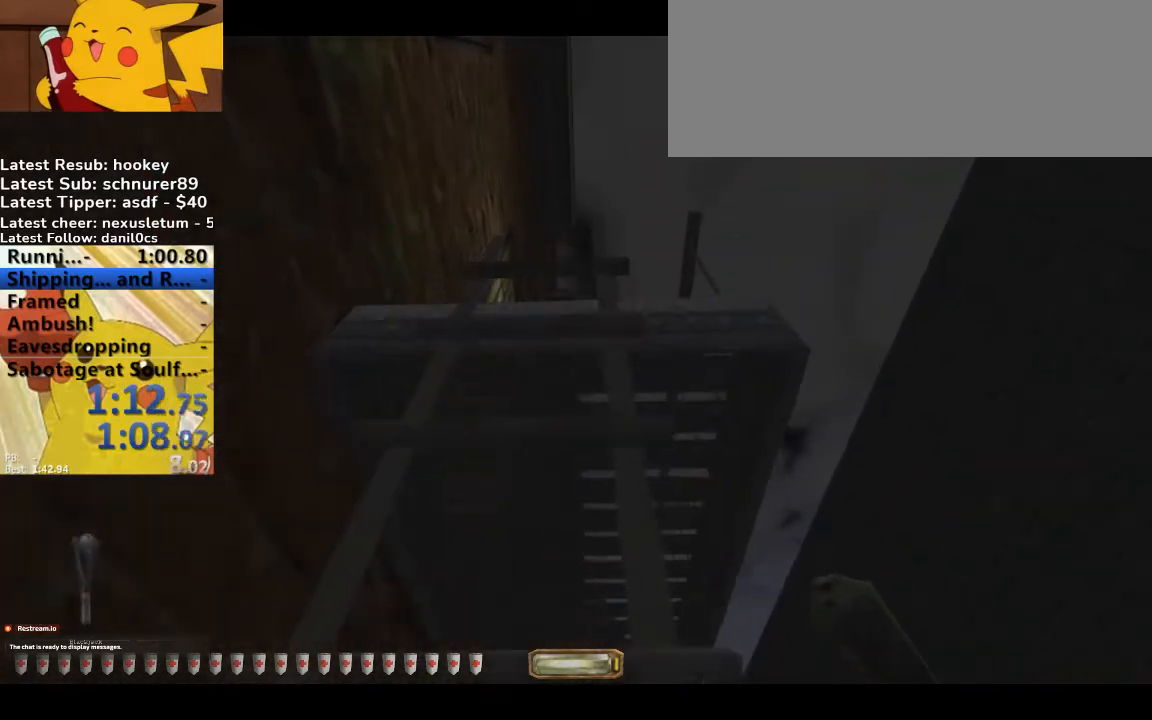
{"keys": ["w"], "events": []}
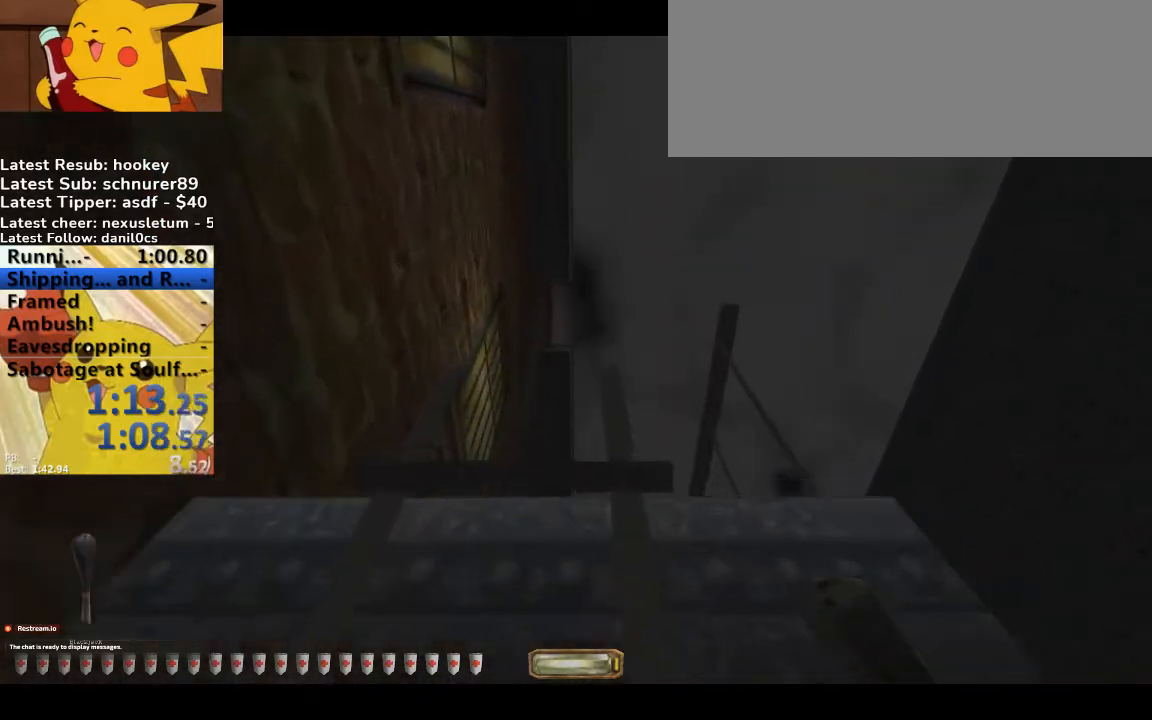
{"keys": ["space", "w"], "events": [[200, "space", "down"]]}
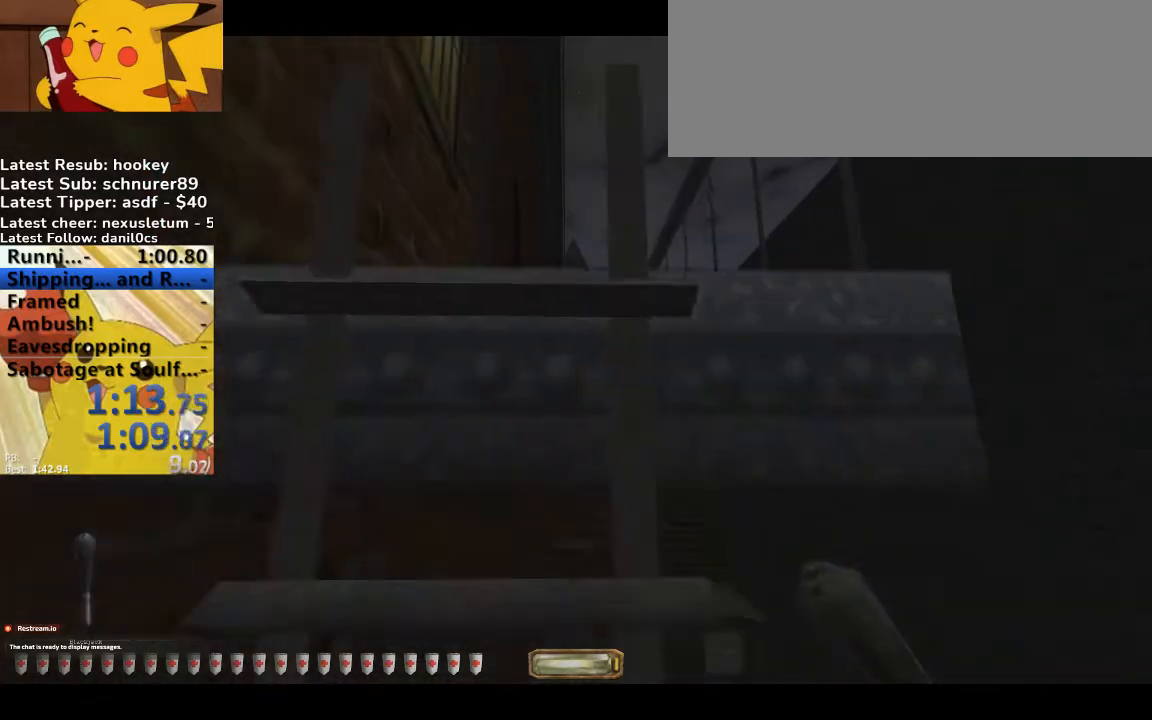
{"keys": ["d", "w"], "events": [[500, "d", "down"], [500, "space", "up"]]}
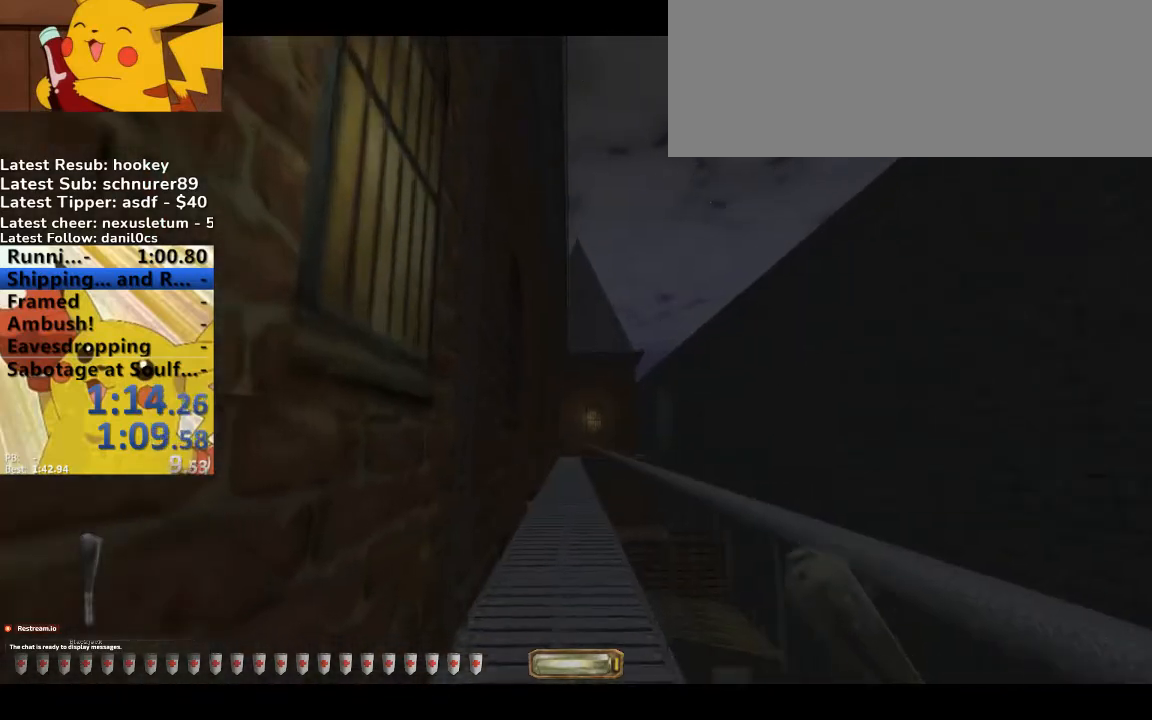
{"keys": ["d", "w"], "events": []}
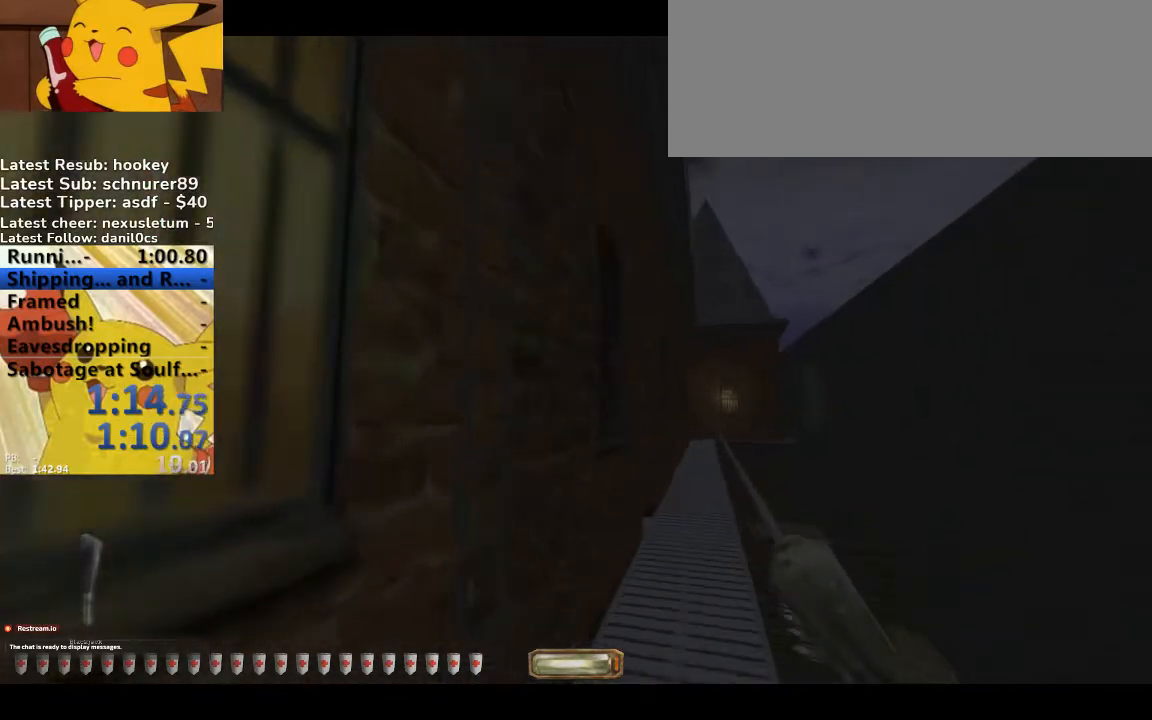
{"keys": ["w"], "events": [[200, "w", "up"], [267, "d", "up"], [500, "w", "down"]]}
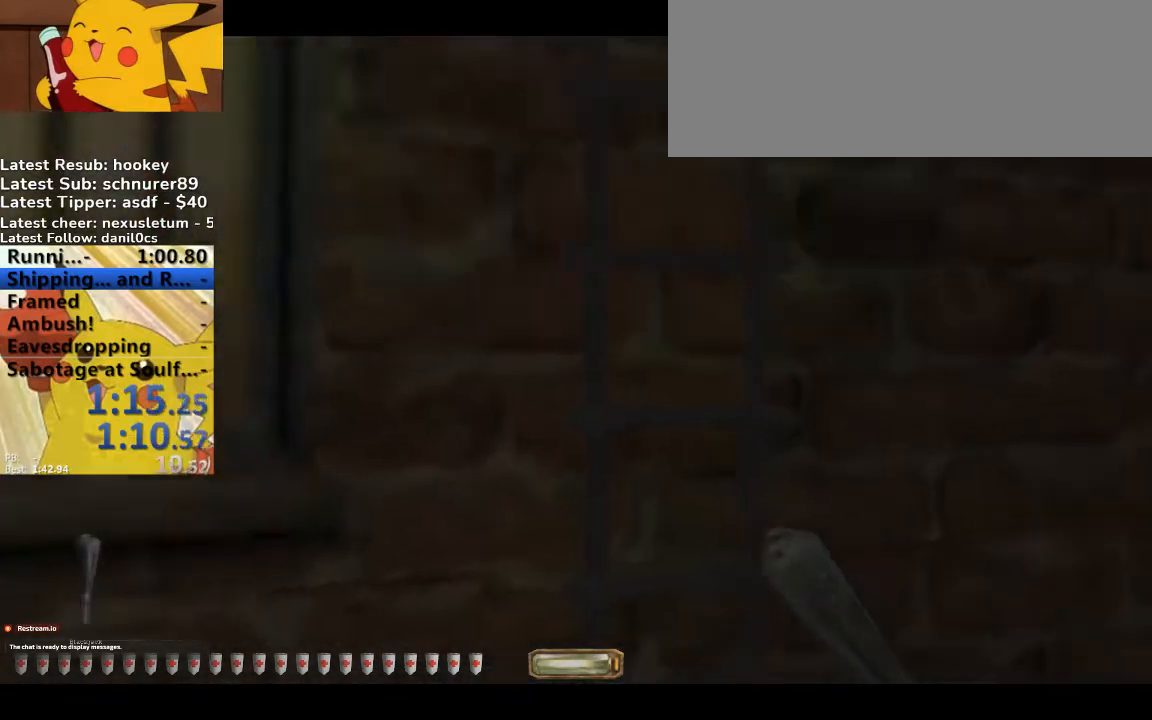
{"keys": ["w"], "events": [[100, "space", "down"], [200, "d", "down"], [200, "space", "up"], [400, "d", "up"]]}
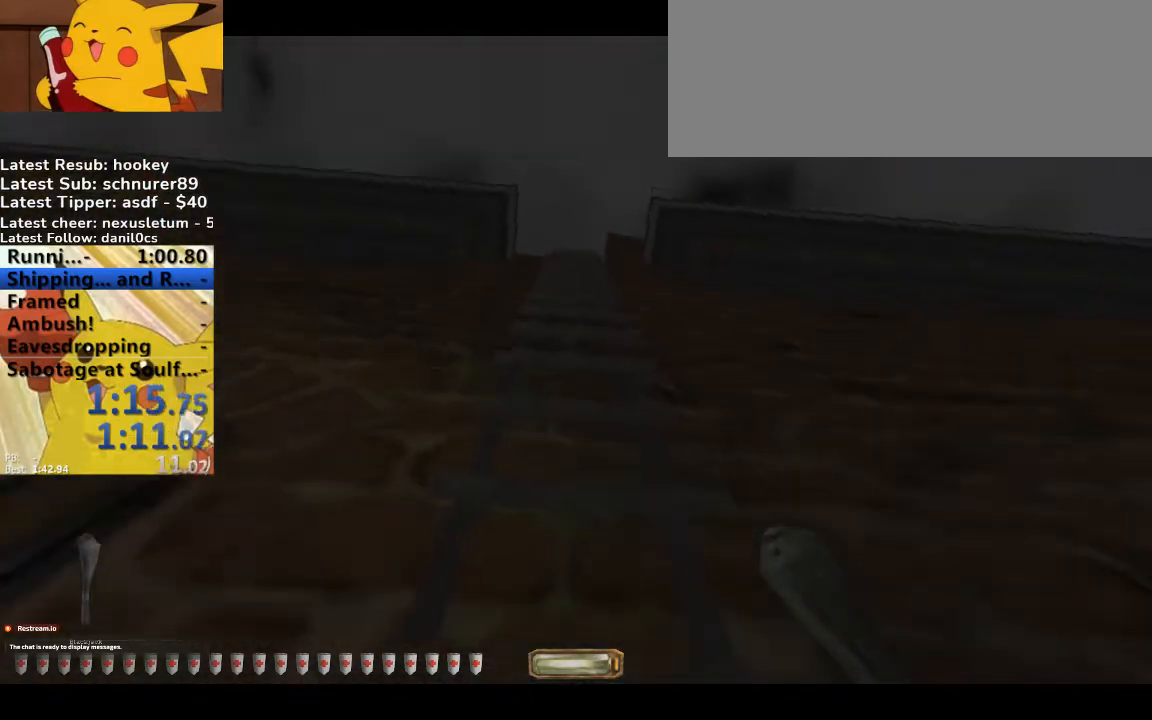
{"keys": ["w"], "events": []}
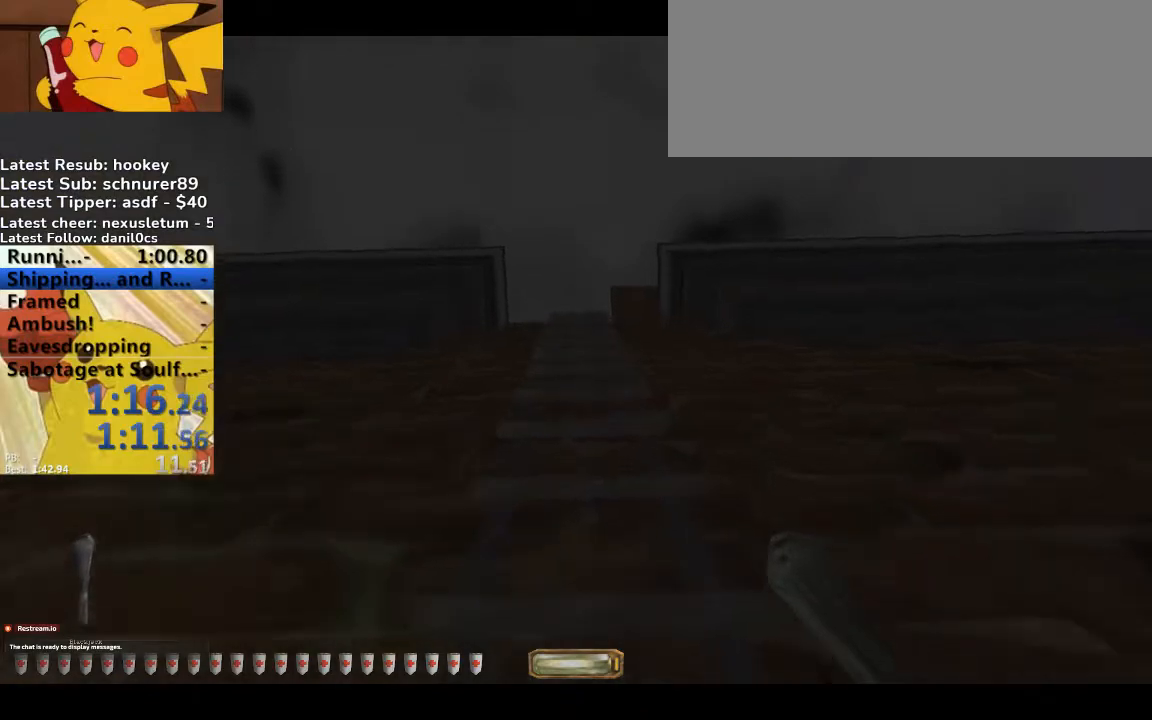
{"keys": ["w"], "events": []}
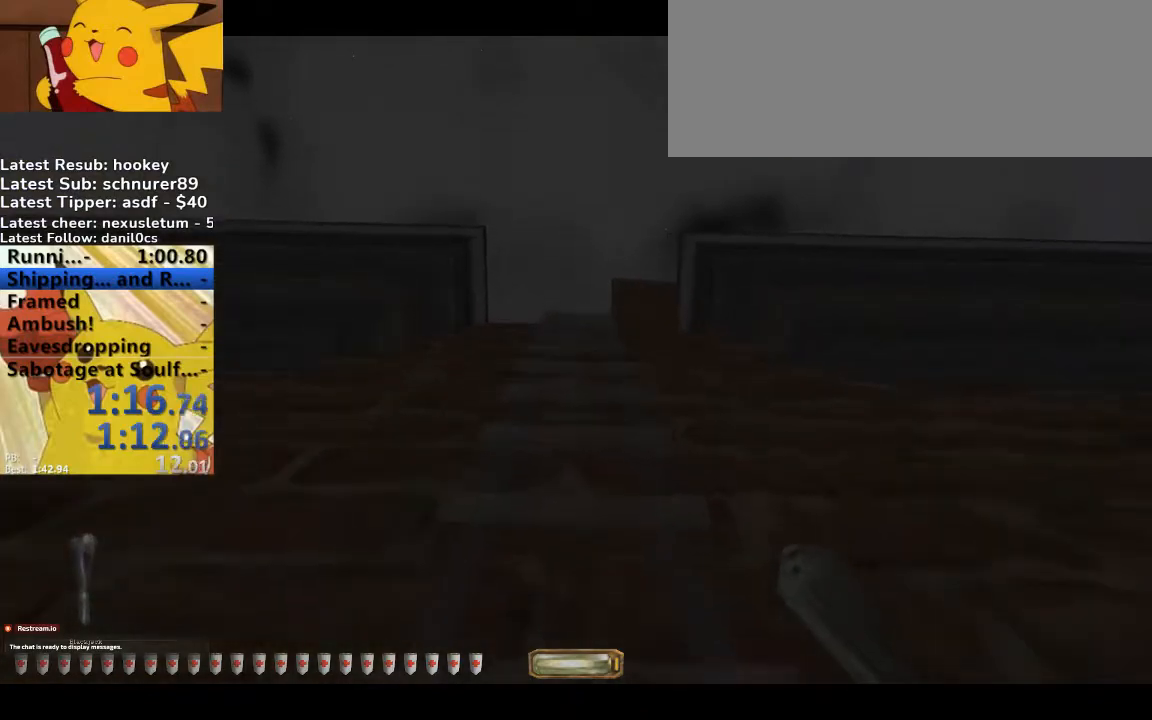
{"keys": ["w"], "events": [[233, "d", "down"], [333, "d", "up"]]}
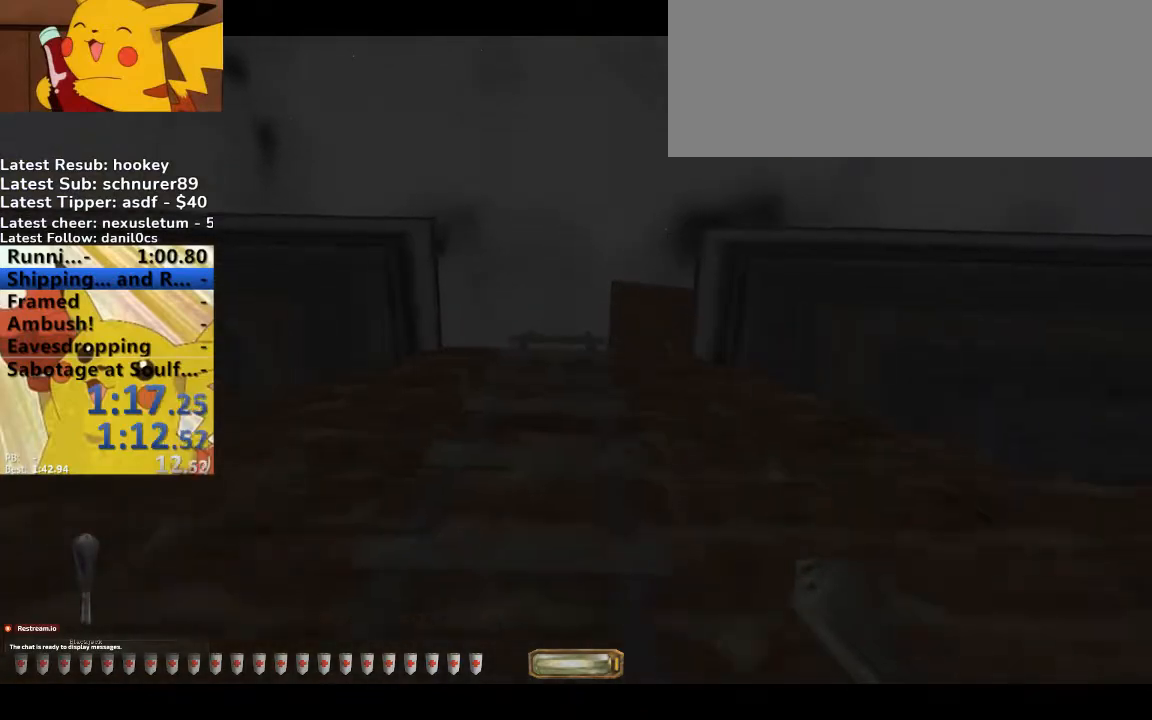
{"keys": ["w"], "events": [[67, "a", "down"], [133, "a", "up"]]}
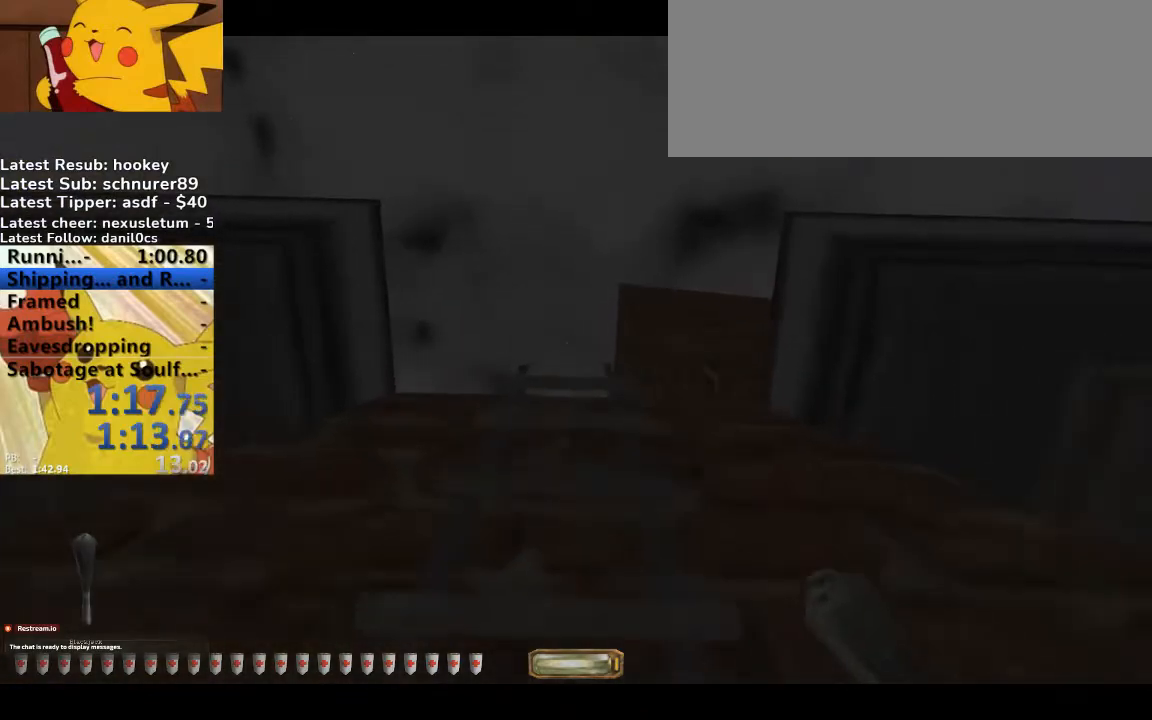
{"keys": ["w"], "events": []}
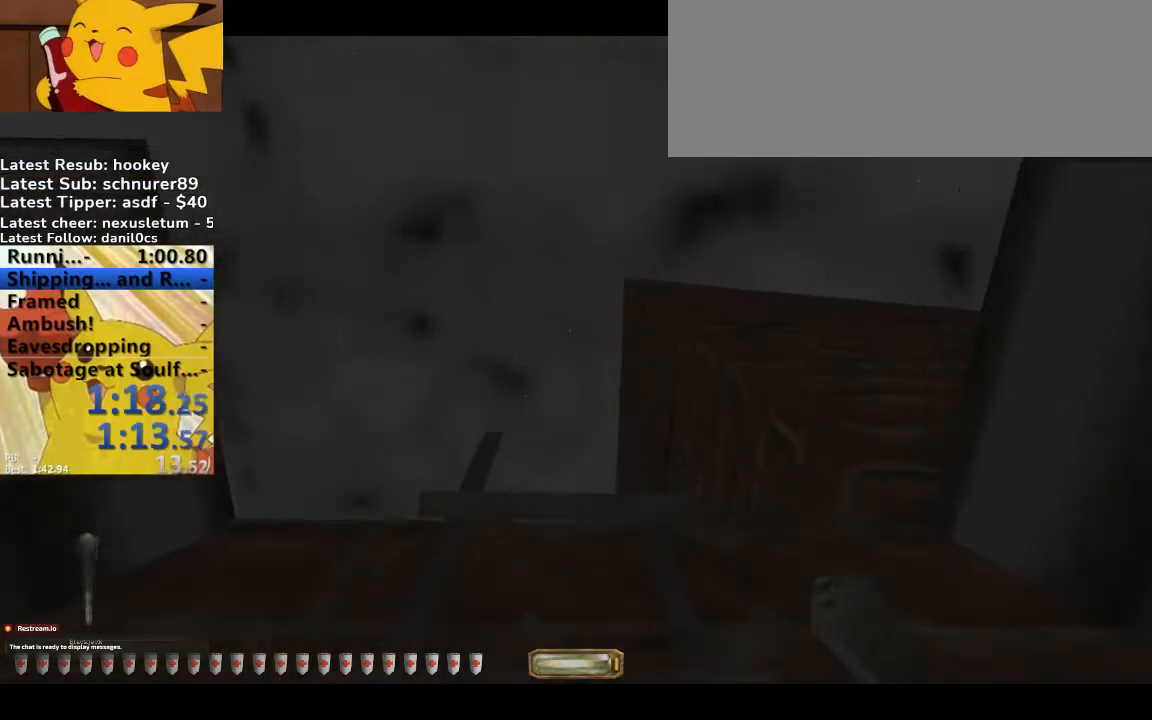
{"keys": ["space", "w"], "events": [[200, "space", "down"]]}
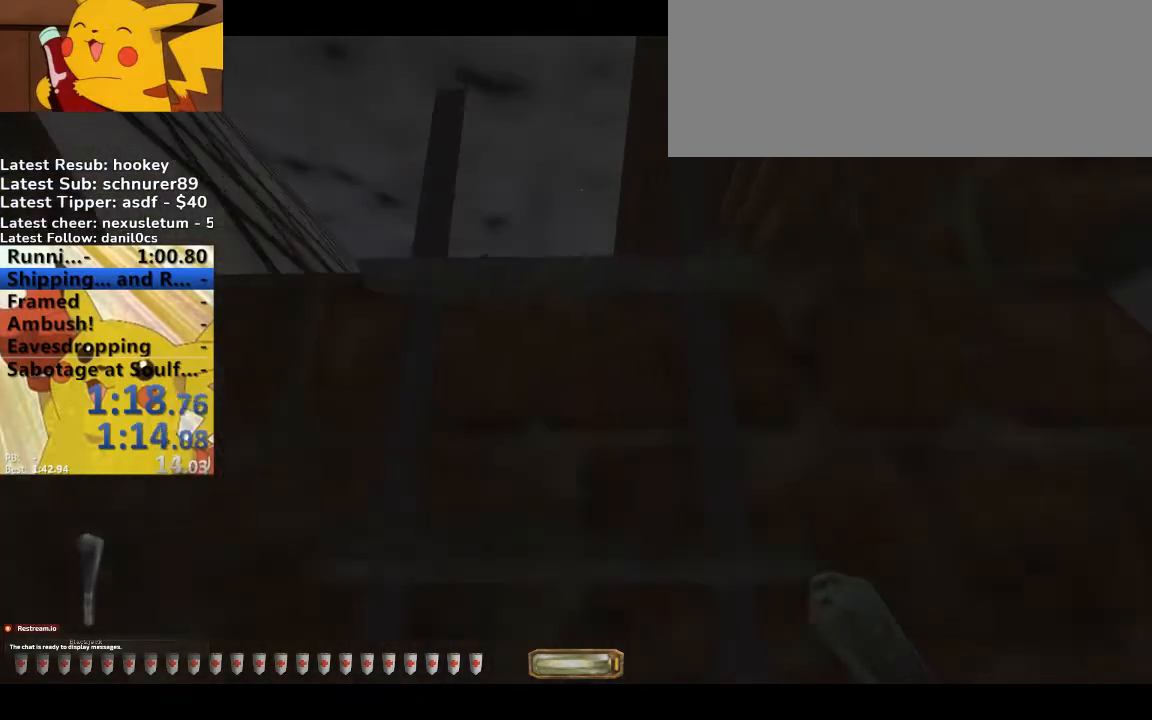
{"keys": ["space", "w"], "events": []}
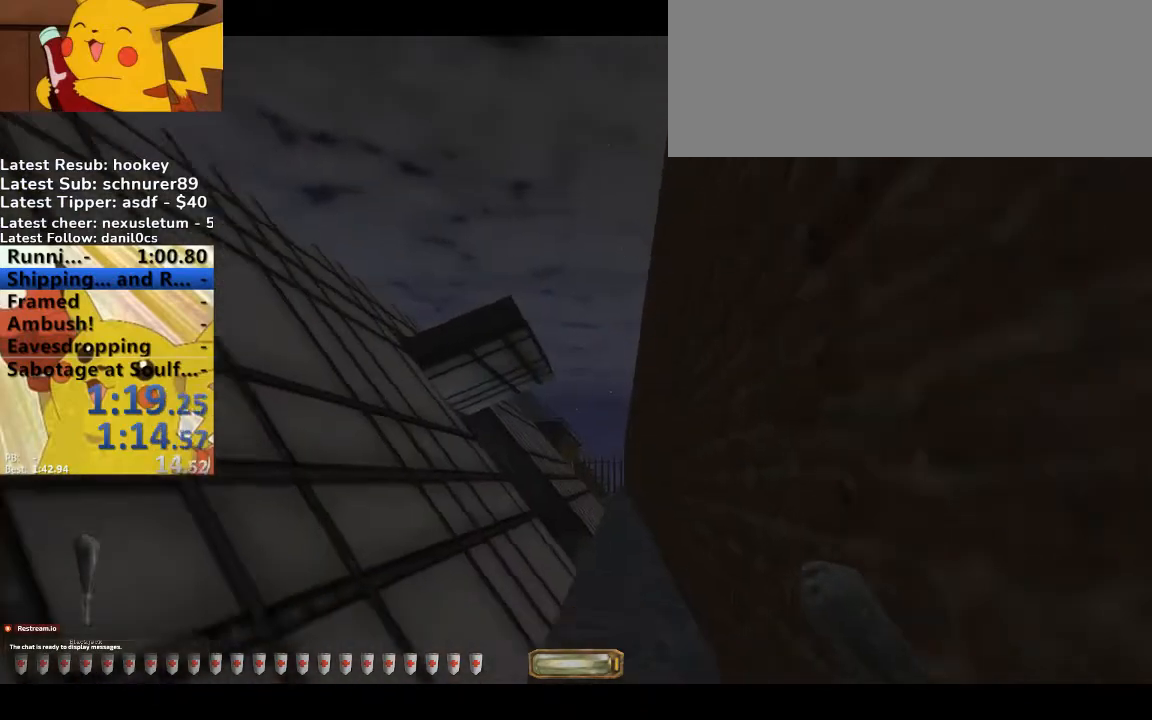
{"keys": ["d", "w"], "events": [[33, "d", "down"], [100, "space", "up"]]}
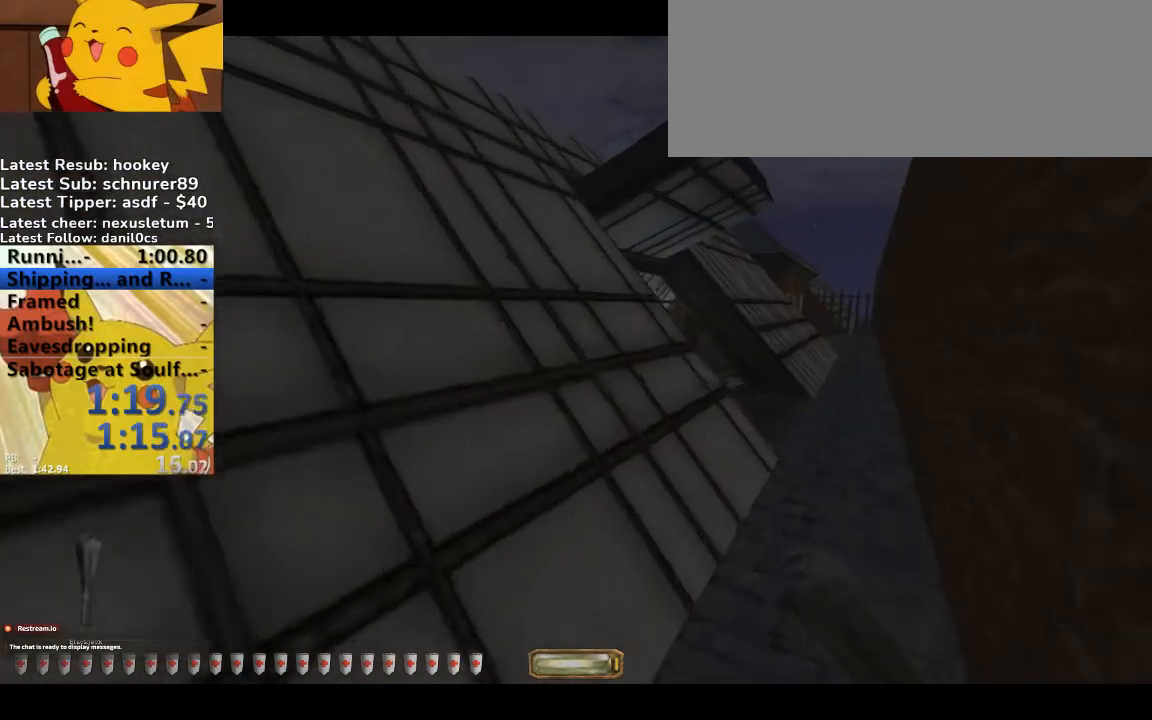
{"keys": ["d", "w"], "events": []}
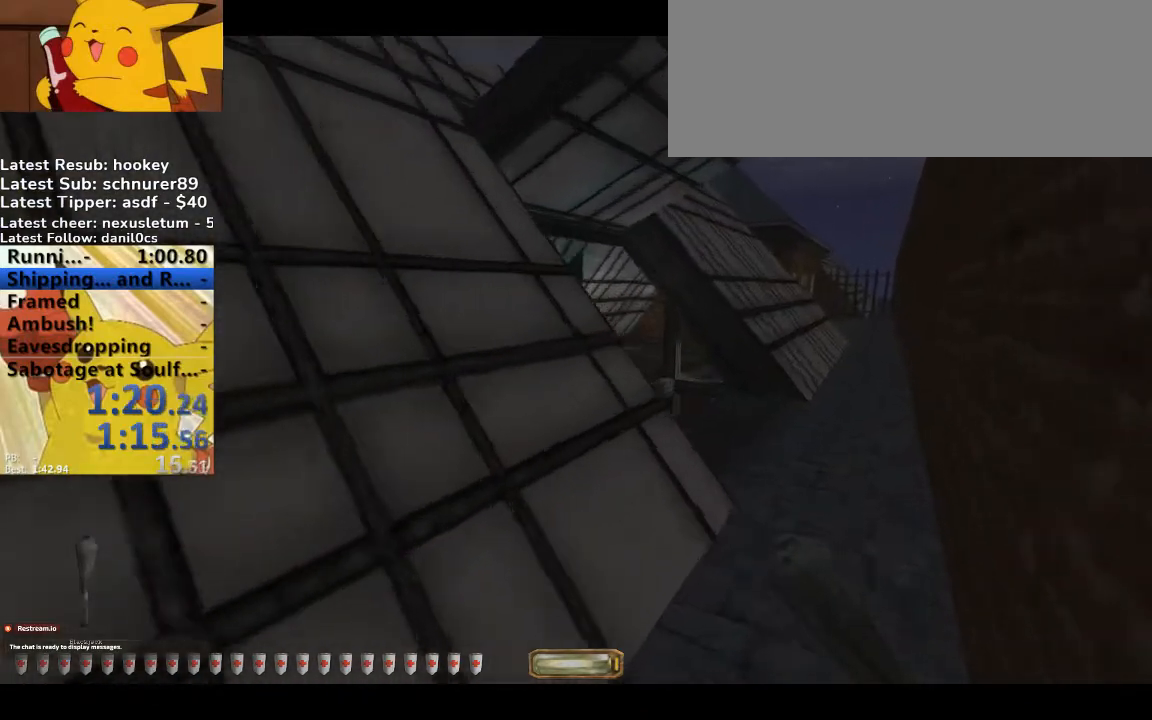
{"keys": ["d", "w"], "events": []}
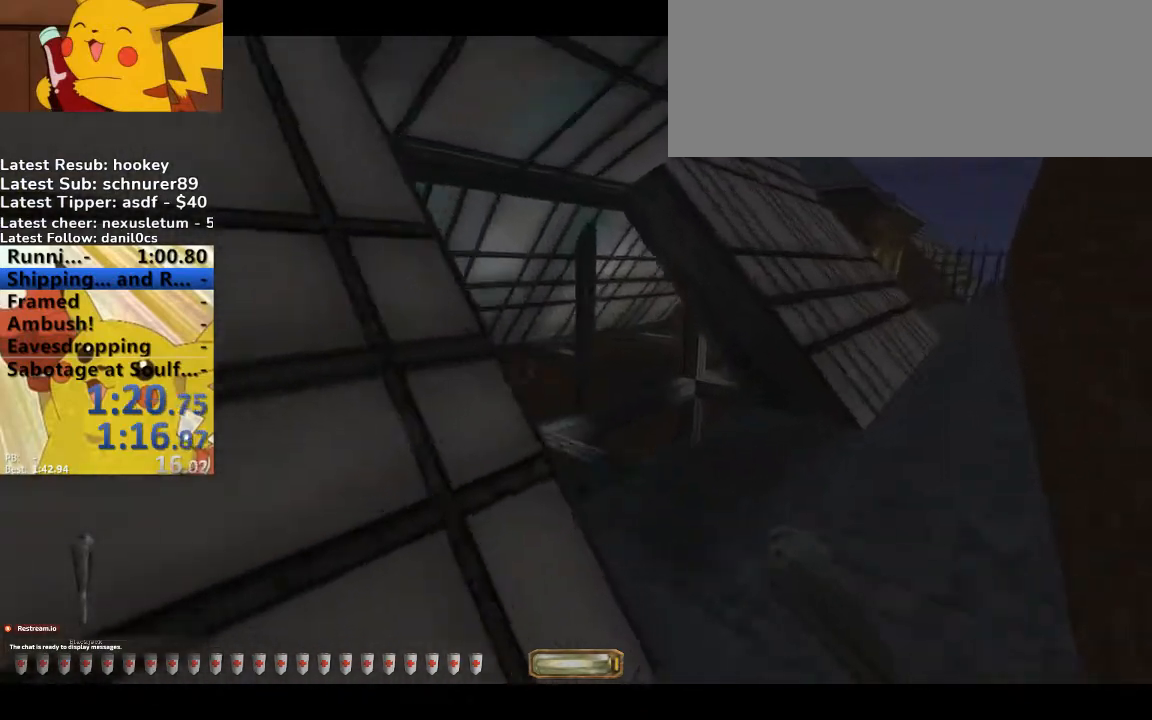
{"keys": ["d", "w"], "events": []}
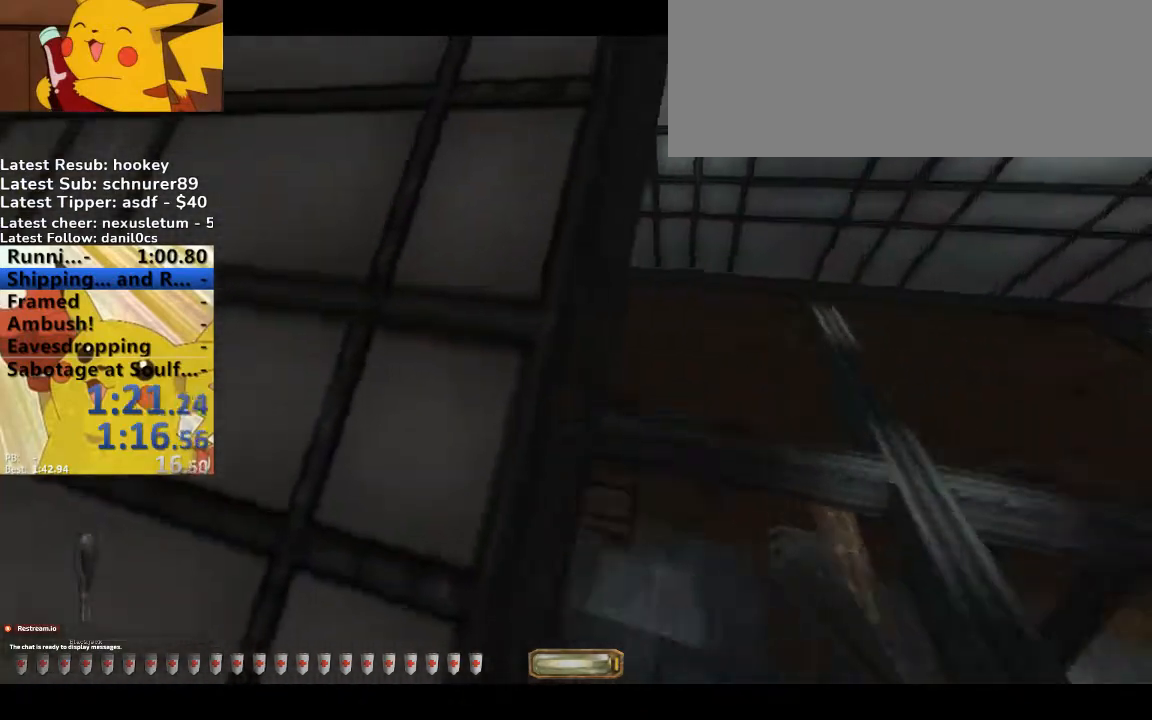
{"keys": ["w"], "events": [[100, "x", "down"], [200, "x", "up"], [433, "d", "up"]]}